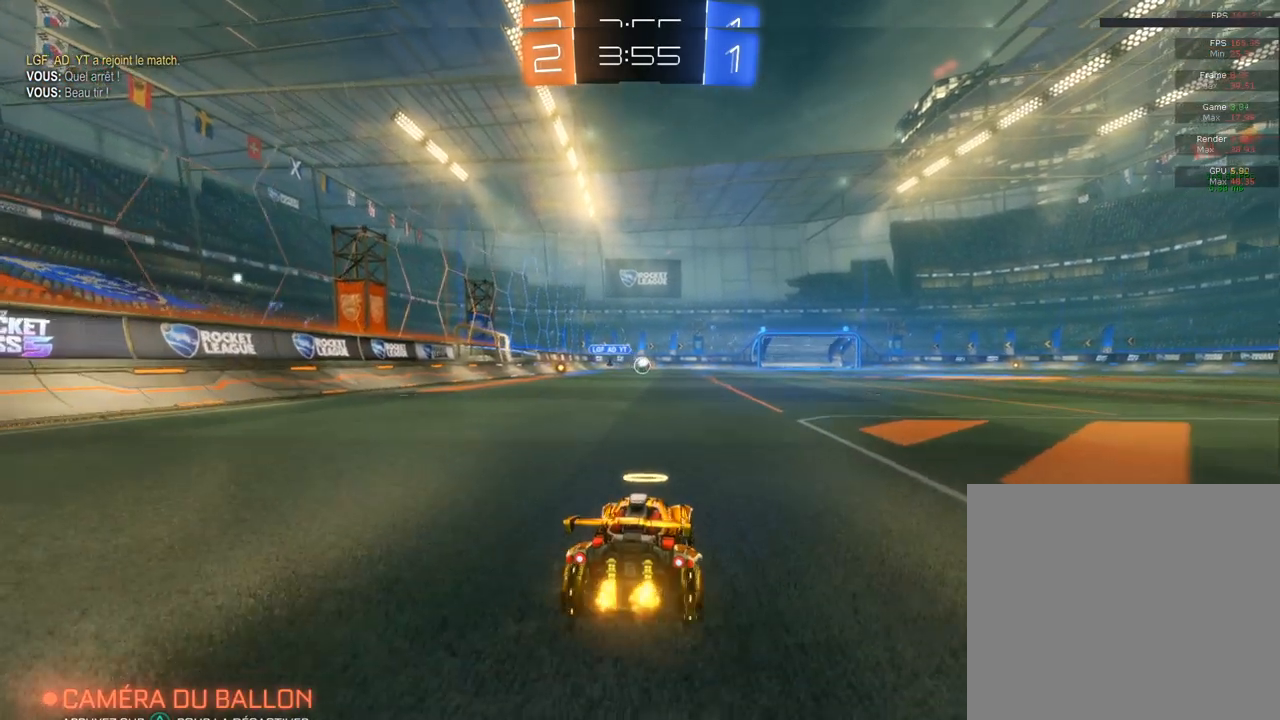
Gameplay with a controller (PlayStation layout); each line is a JSON object with the inputs held at the frame after it. "events" lists button and stick changes between this image and that frame as [ms after this image, input, new state], when the widget could be followed in between.
{"buttons": ["L2"], "left_stick": "center", "right_stick": "center", "events": [[200, "left_stick", "right"], [400, "left_stick", "center"], [417, "R2", "up"], [450, "L2", "down"]]}
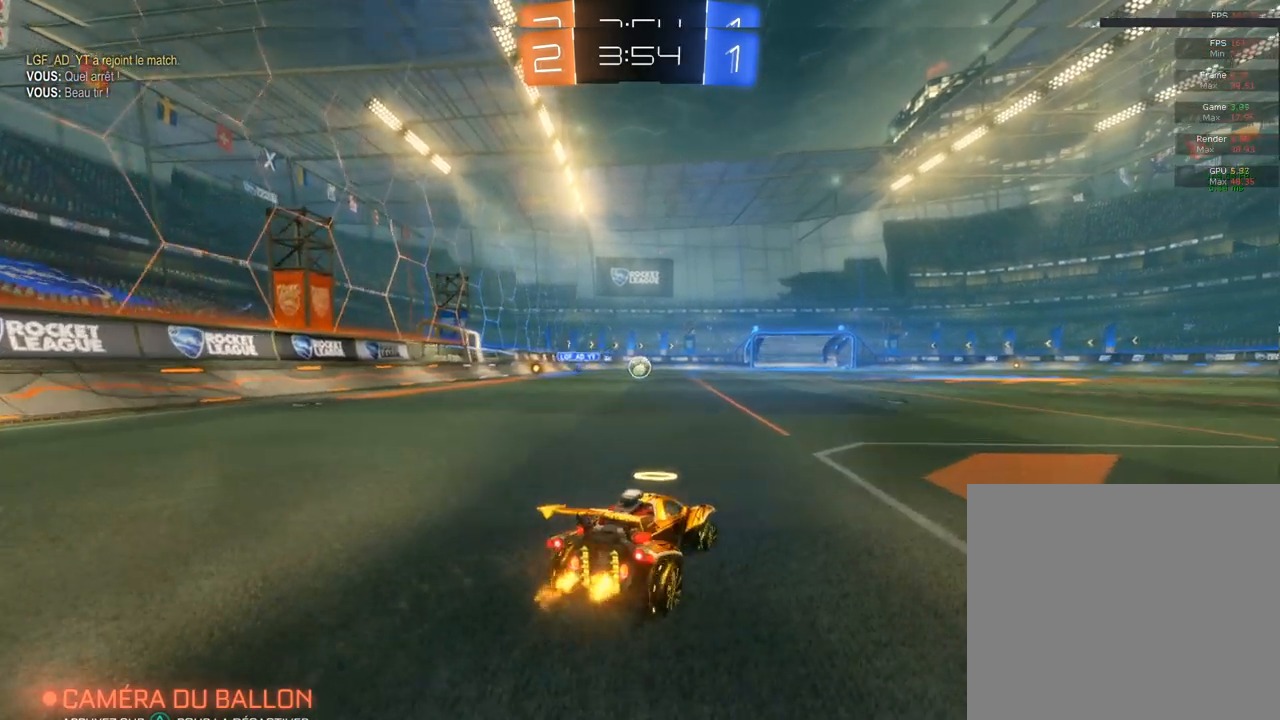
{"buttons": ["R2"], "left_stick": "right", "right_stick": "center", "events": [[167, "L2", "up"], [250, "R2", "down"], [500, "left_stick", "right"]]}
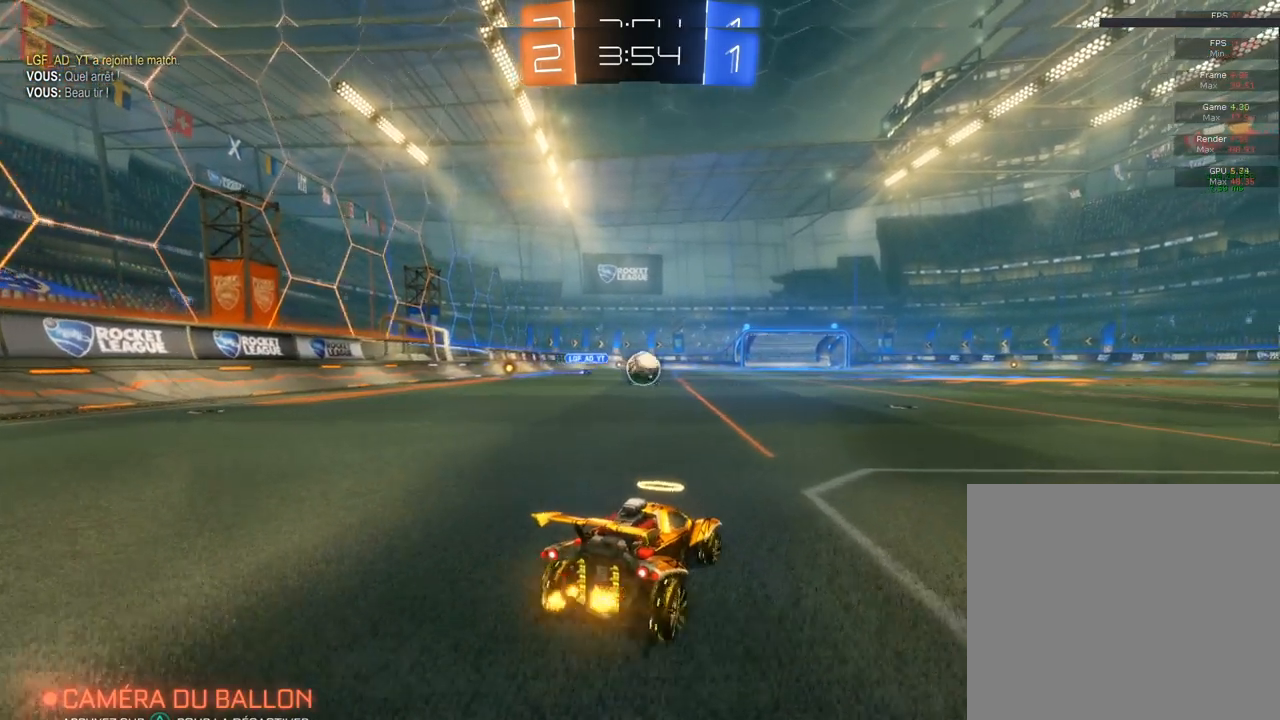
{"buttons": [], "left_stick": "right", "right_stick": "center", "events": [[500, "R2", "up"]]}
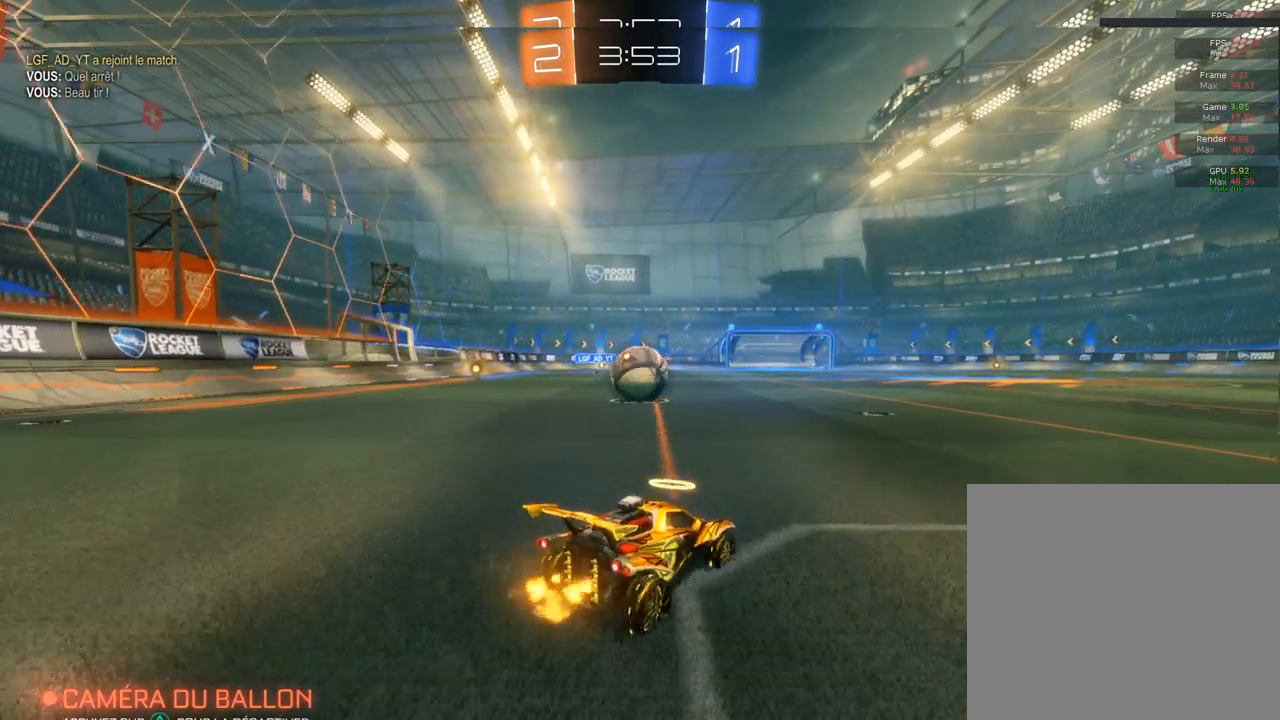
{"buttons": ["R2"], "left_stick": "right", "right_stick": "center", "events": [[33, "left_stick", "center"], [117, "L2", "down"], [317, "L2", "up"], [317, "R2", "down"], [317, "left_stick", "right"]]}
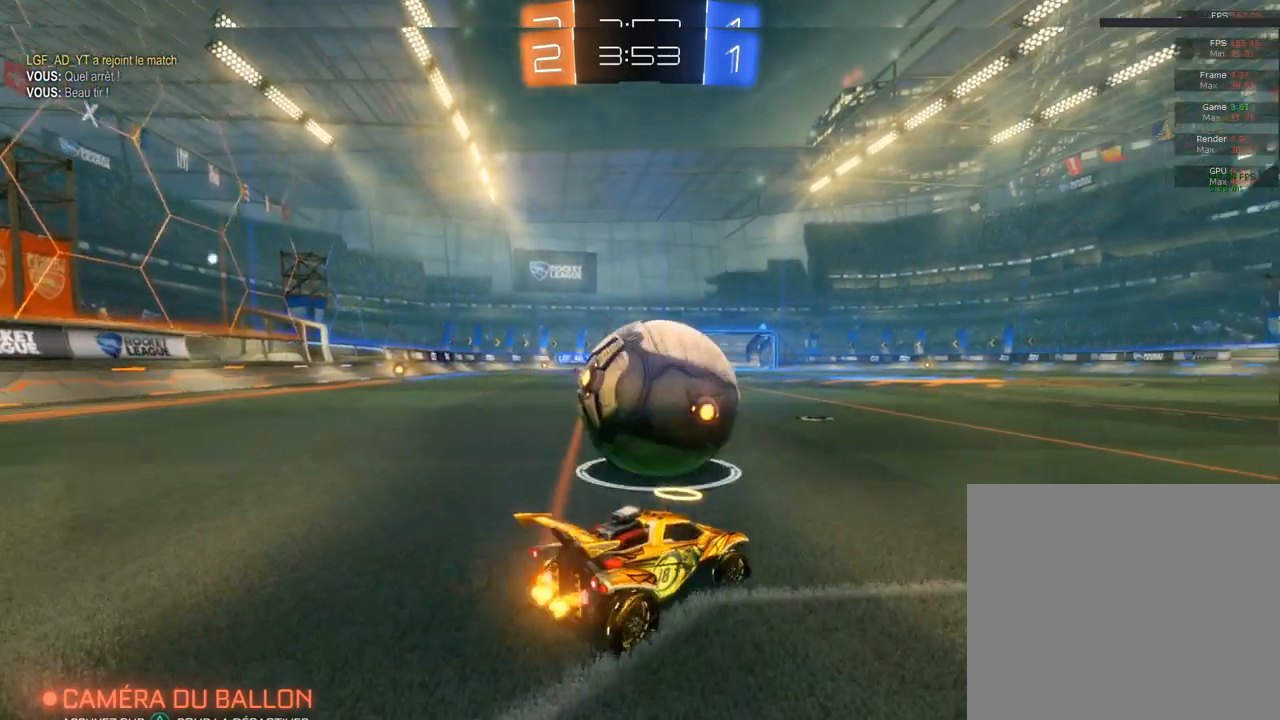
{"buttons": [], "left_stick": "left", "right_stick": "center", "events": [[183, "left_stick", "left"], [233, "left_stick", "center"], [283, "left_stick", "left"], [450, "R2", "up"]]}
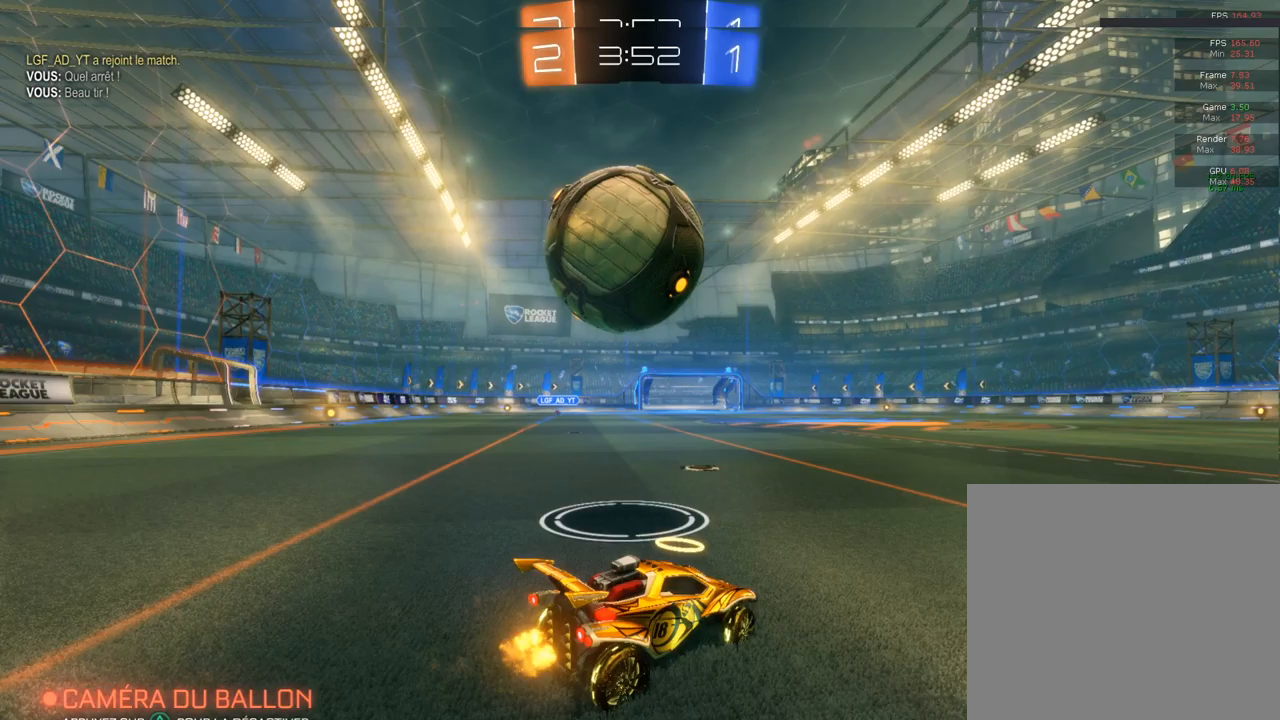
{"buttons": ["R2"], "left_stick": "center", "right_stick": "center", "events": [[100, "R2", "down"], [333, "left_stick", "center"]]}
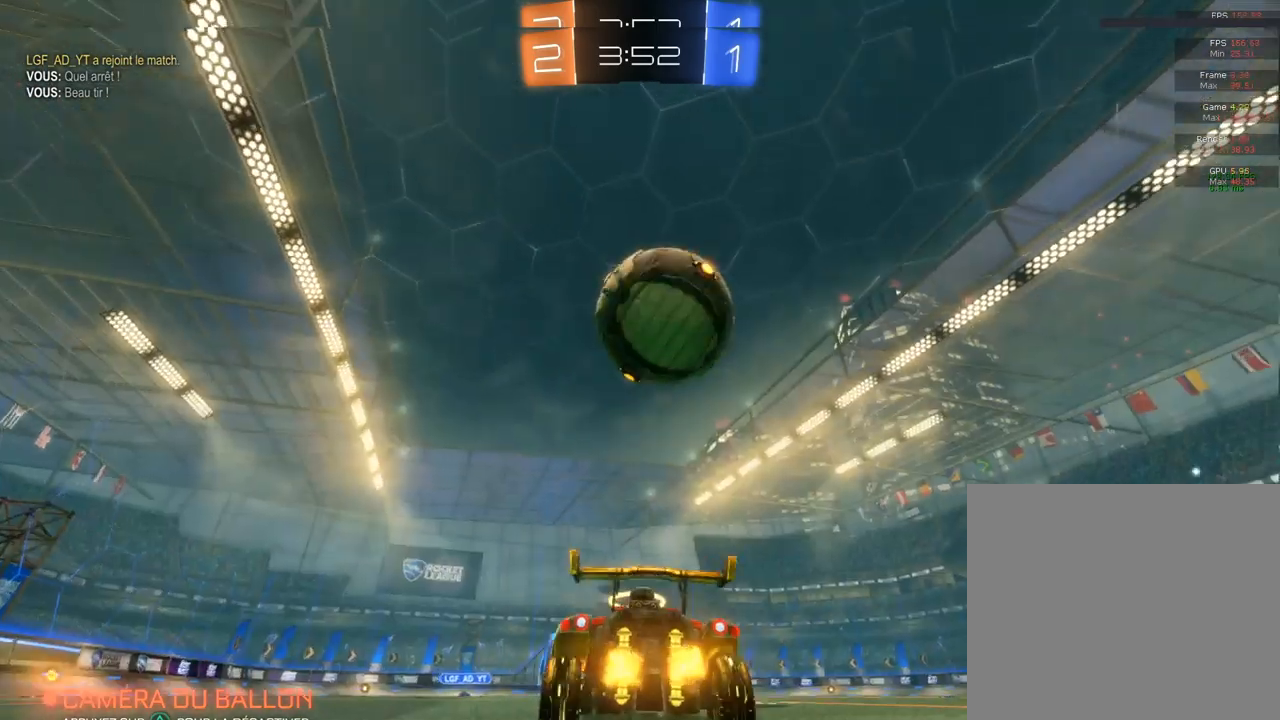
{"buttons": ["R2"], "left_stick": "right", "right_stick": "center", "events": [[200, "left_stick", "right"], [217, "R2", "up"], [333, "L2", "down"], [367, "L2", "up"], [383, "R2", "down"]]}
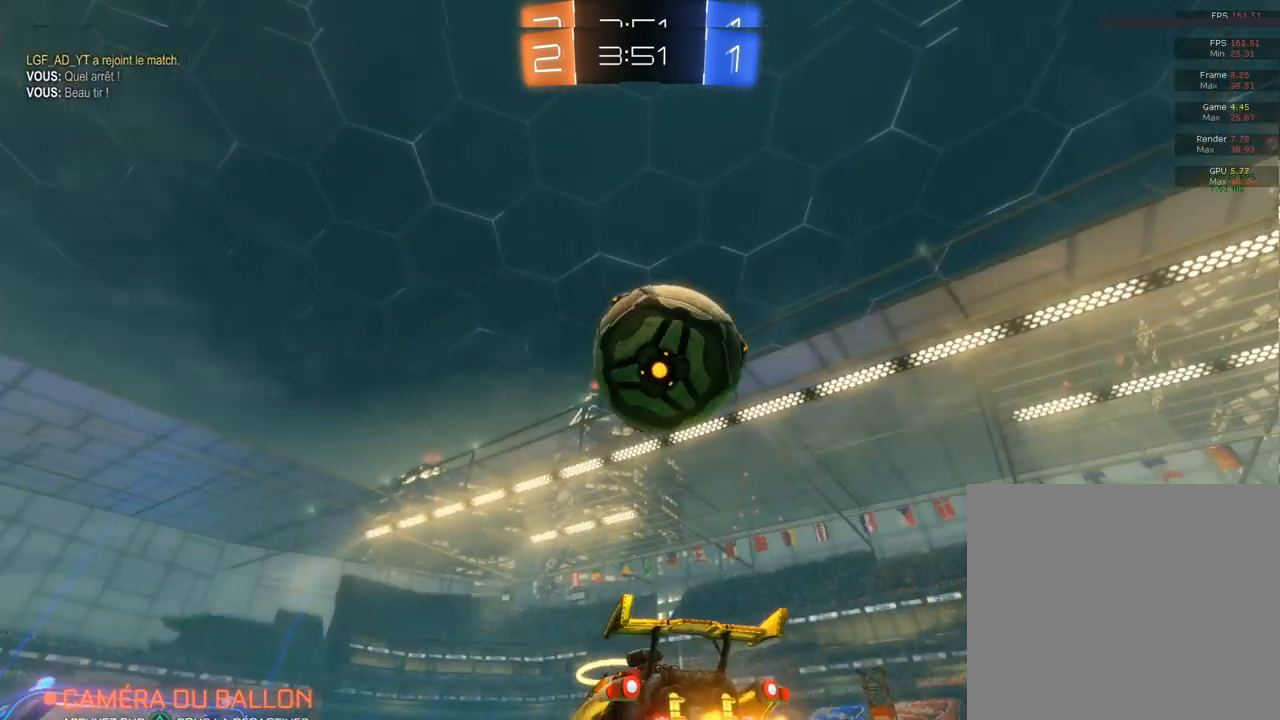
{"buttons": ["R2"], "left_stick": "left", "right_stick": "center", "events": [[233, "left_stick", "center"], [300, "left_stick", "right"], [317, "R2", "up"], [417, "left_stick", "left"], [467, "R2", "down"]]}
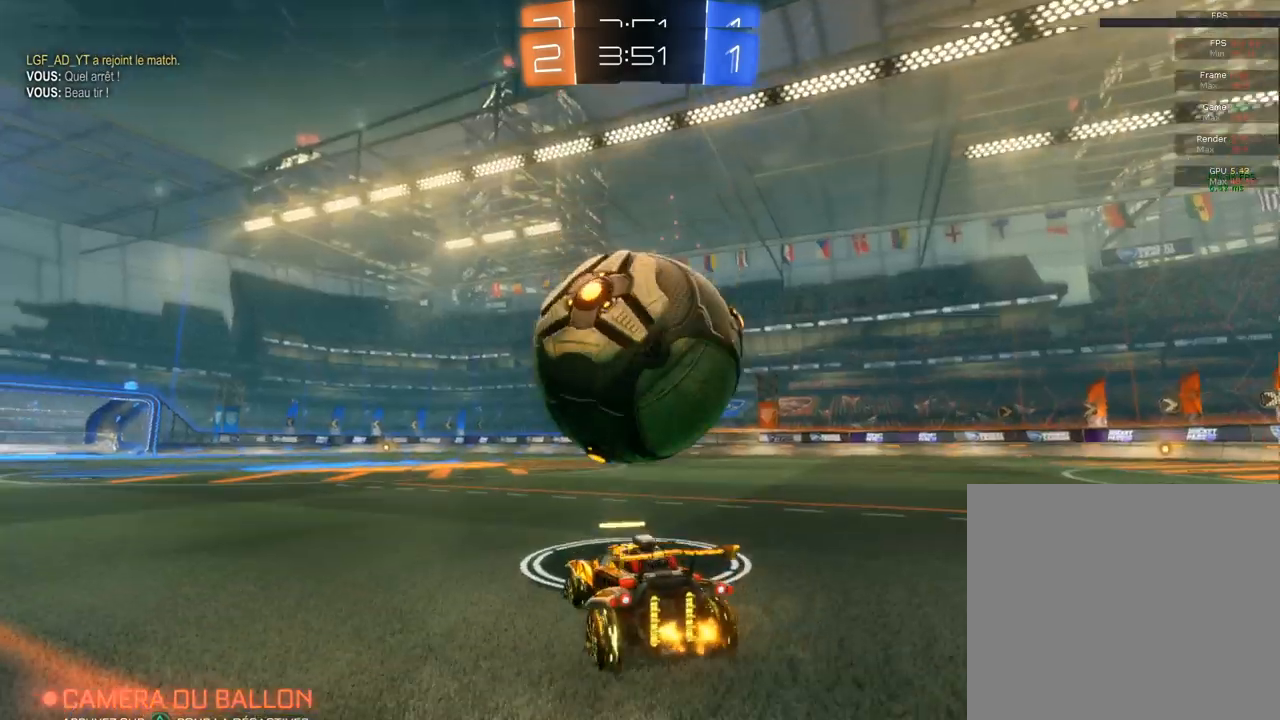
{"buttons": ["CIRCLE", "R2"], "left_stick": "right", "right_stick": "center", "events": [[117, "left_stick", "right"], [217, "CIRCLE", "down"], [300, "left_stick", "center"], [350, "left_stick", "right"]]}
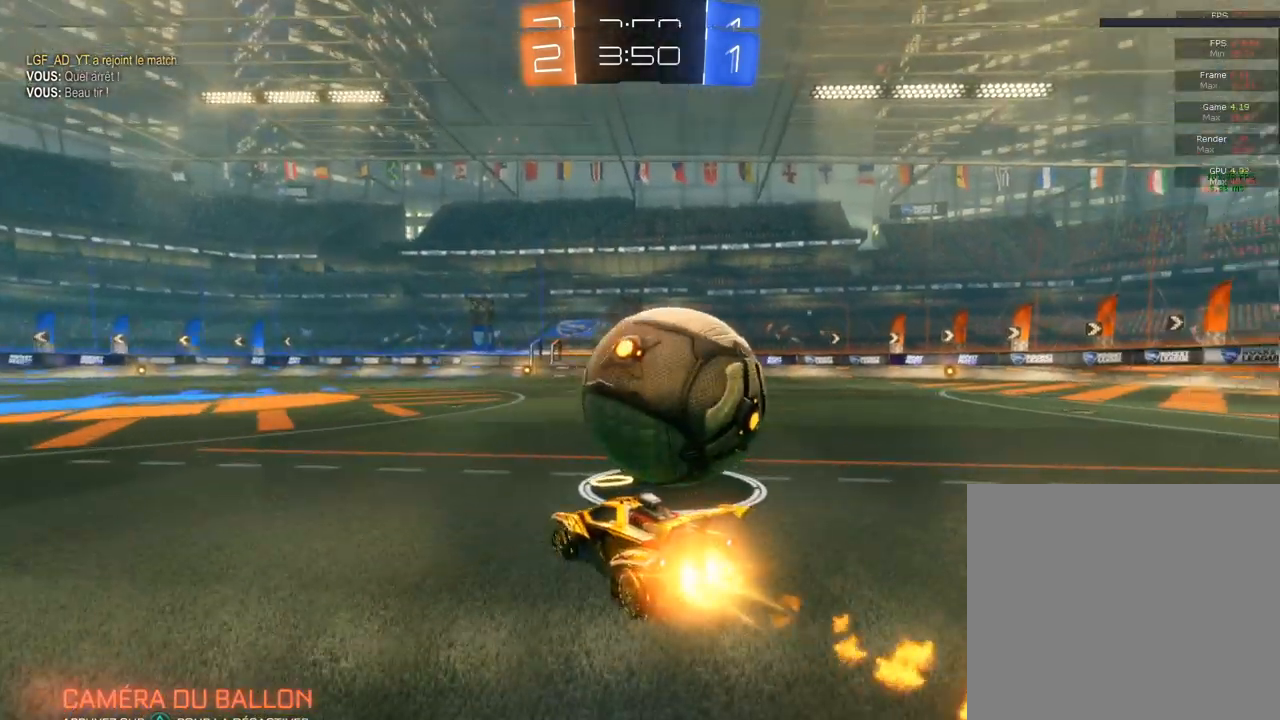
{"buttons": ["R2"], "left_stick": "right", "right_stick": "center", "events": [[33, "CIRCLE", "up"], [283, "L2", "down"], [283, "R2", "up"], [333, "L2", "up"], [350, "R2", "down"]]}
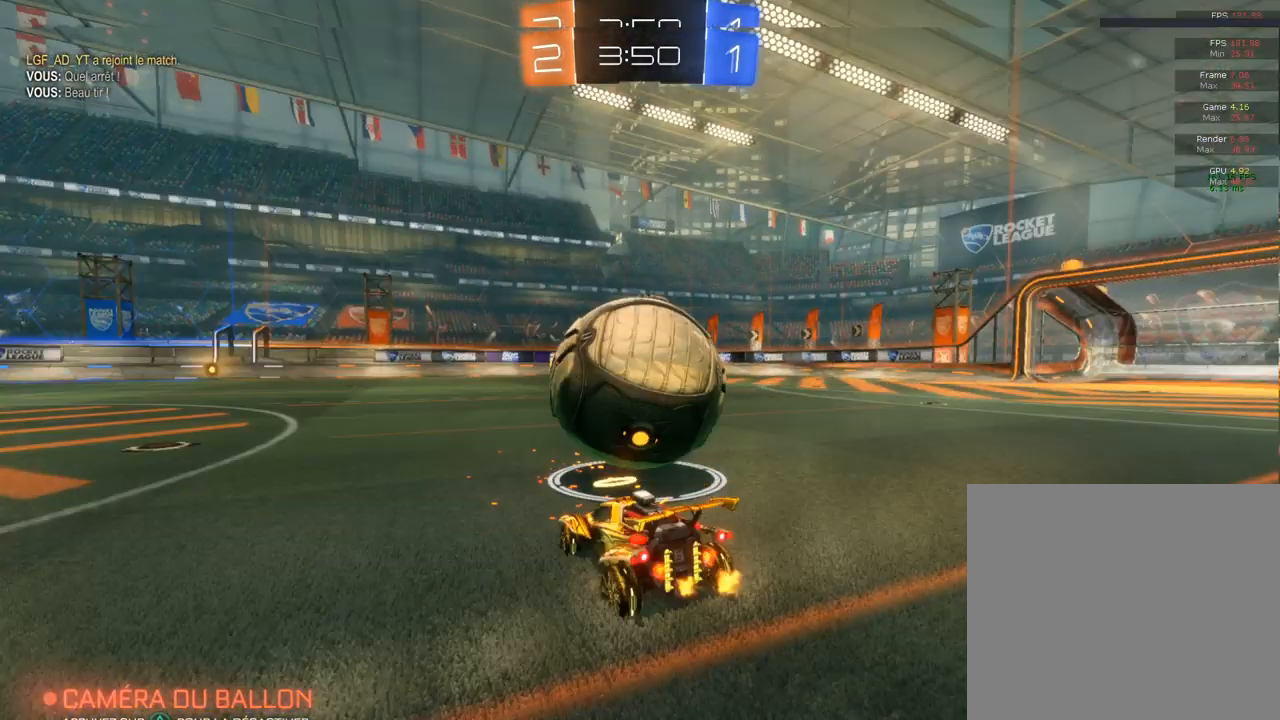
{"buttons": ["CIRCLE", "R2"], "left_stick": "left", "right_stick": "center", "events": [[33, "left_stick", "center"], [100, "CIRCLE", "down"], [250, "left_stick", "right"], [467, "left_stick", "left"]]}
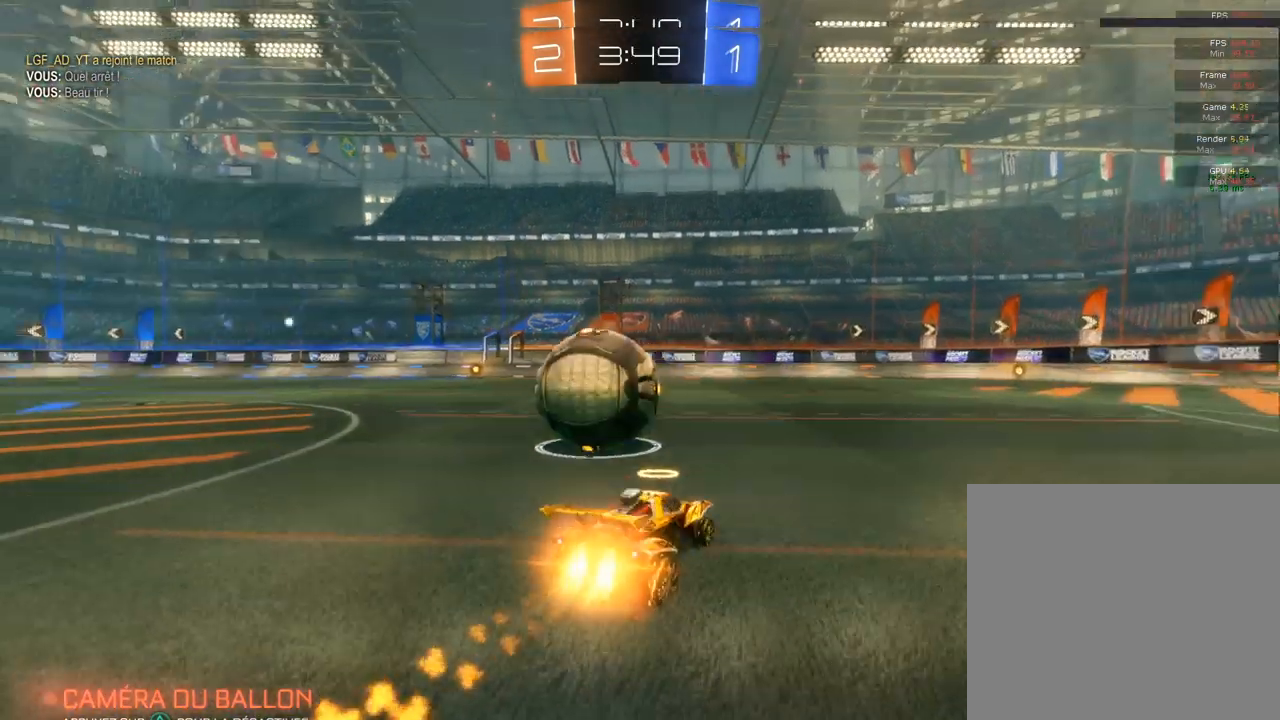
{"buttons": ["R2"], "left_stick": "center", "right_stick": "center", "events": [[17, "CIRCLE", "up"], [217, "left_stick", "center"]]}
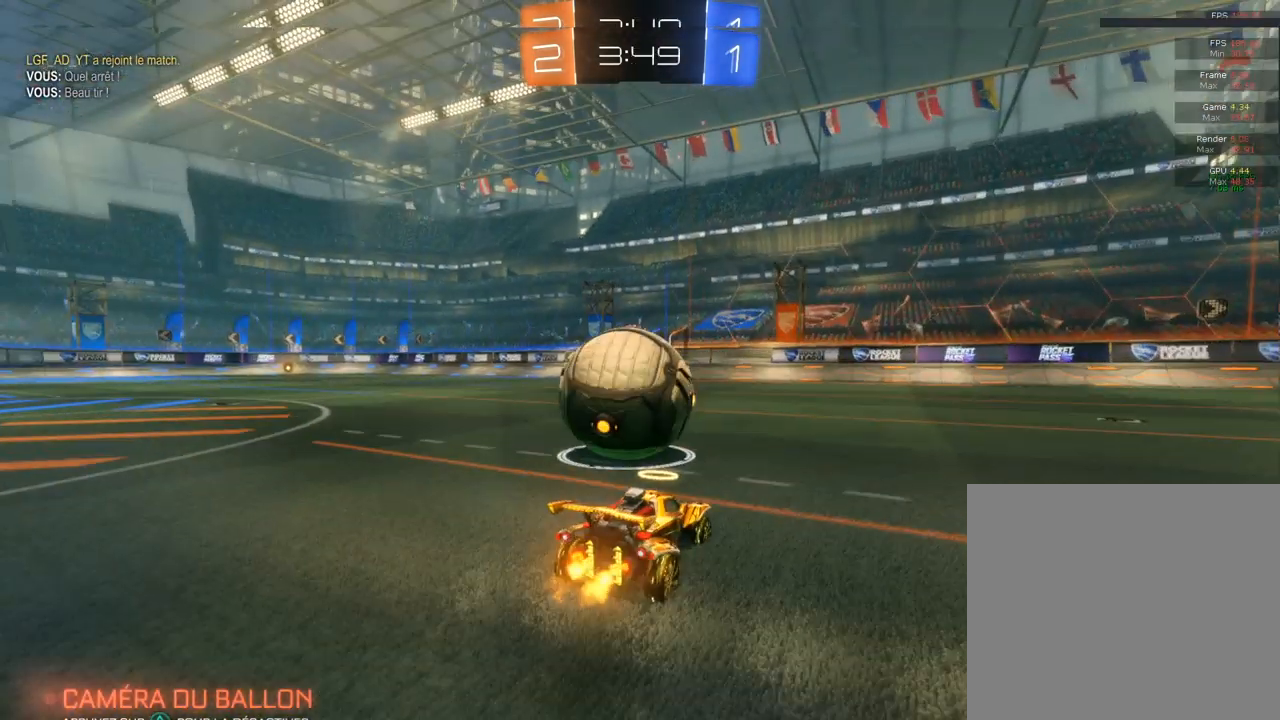
{"buttons": ["CIRCLE", "R2"], "left_stick": "center", "right_stick": "center", "events": [[117, "CIRCLE", "down"], [117, "left_stick", "left"], [133, "CIRCLE", "up"], [183, "left_stick", "center"], [317, "left_stick", "right"], [500, "CIRCLE", "down"], [500, "left_stick", "center"]]}
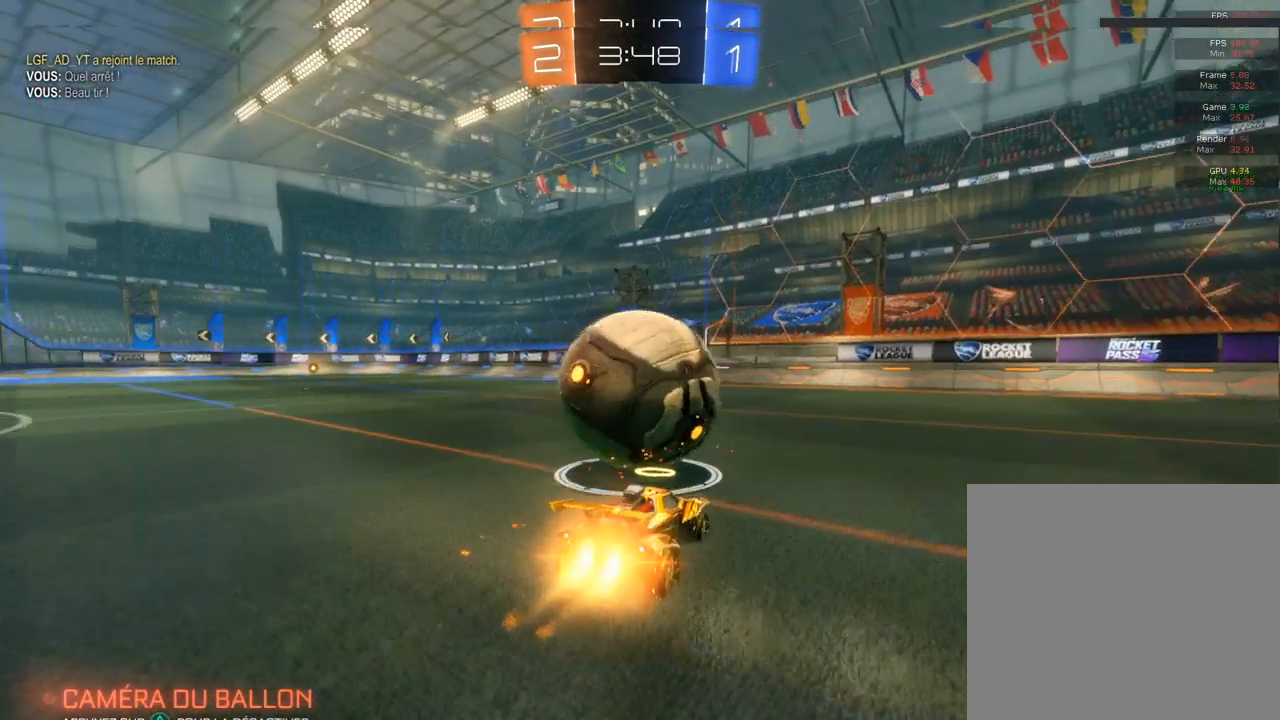
{"buttons": ["R2"], "left_stick": "center", "right_stick": "center", "events": [[233, "CIRCLE", "up"]]}
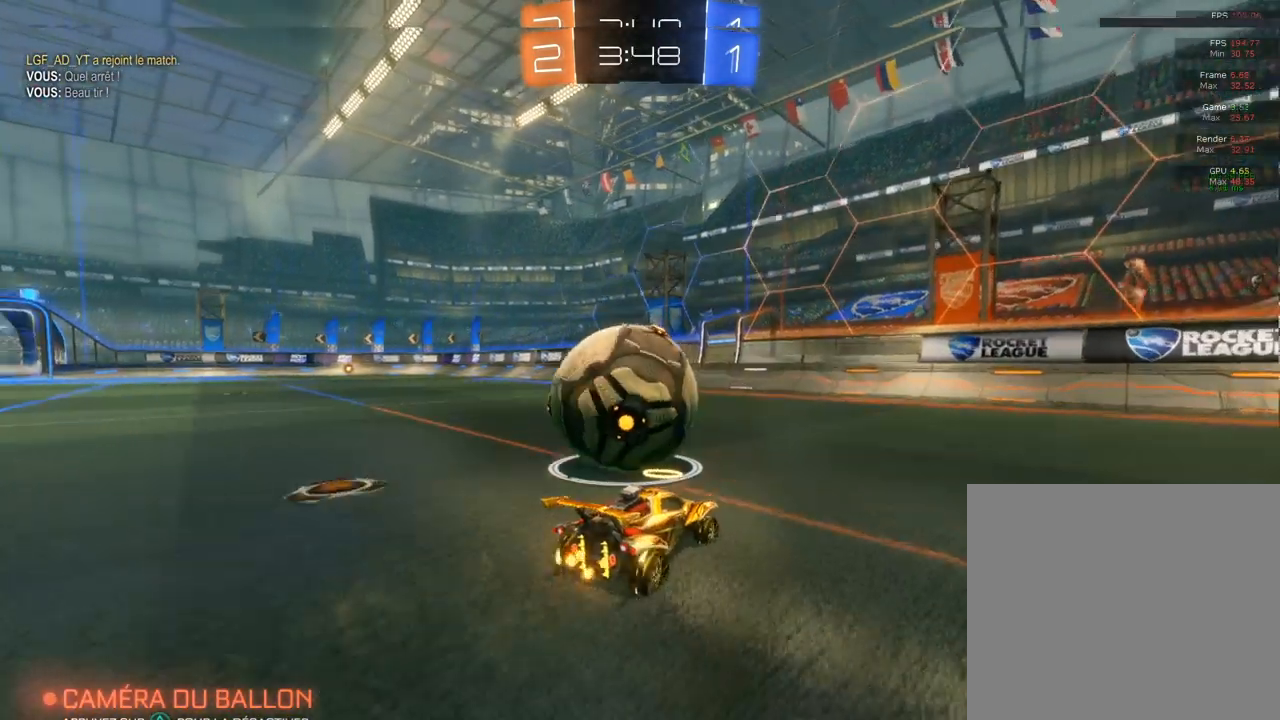
{"buttons": ["R2"], "left_stick": "center", "right_stick": "center", "events": [[50, "left_stick", "left"], [217, "left_stick", "right"], [300, "left_stick", "center"]]}
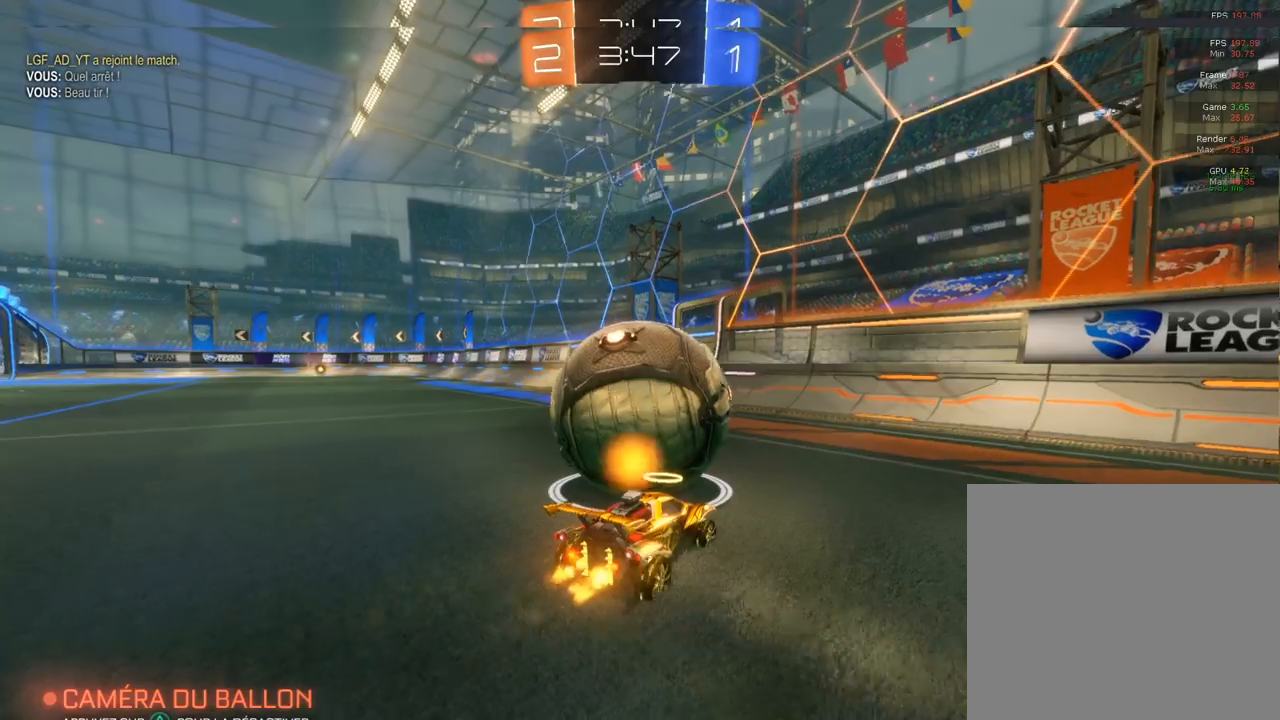
{"buttons": ["CIRCLE", "R2"], "left_stick": "center", "right_stick": "center", "events": [[133, "L2", "down"], [133, "R2", "up"], [367, "L2", "up"], [367, "R2", "down"], [367, "left_stick", "left"], [417, "CIRCLE", "down"], [450, "left_stick", "center"]]}
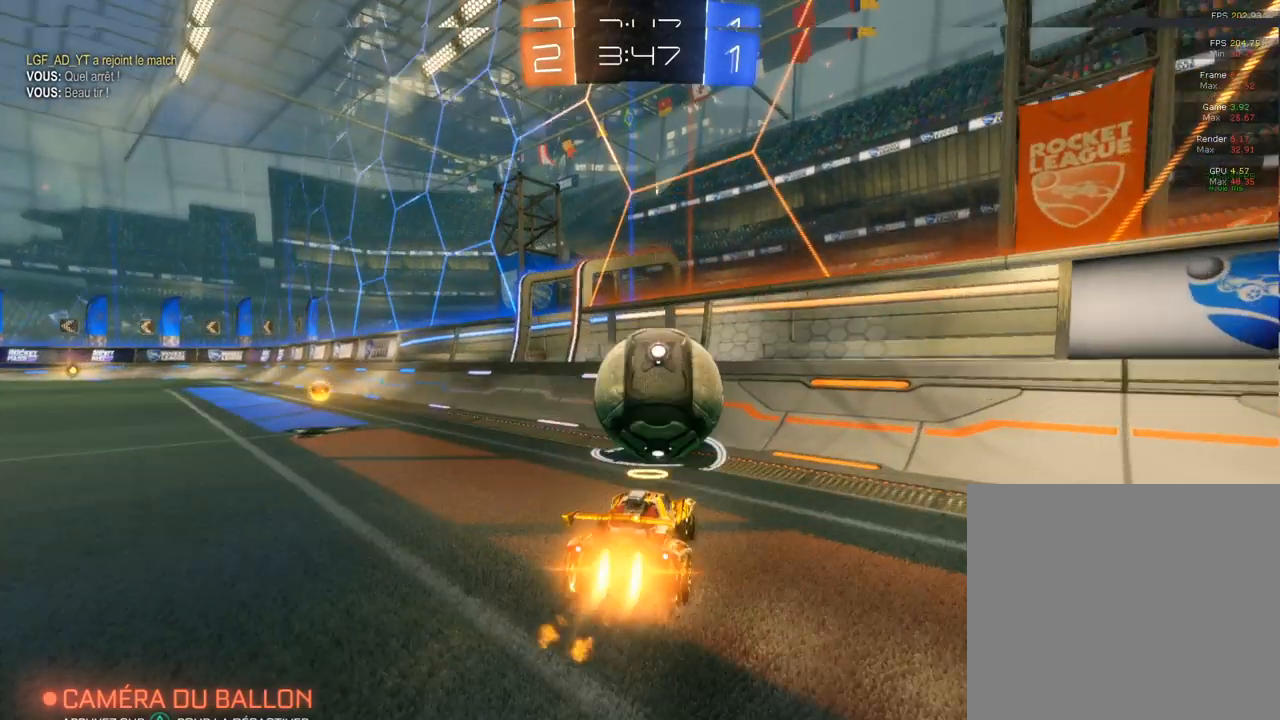
{"buttons": ["CIRCLE", "R2"], "left_stick": "center", "right_stick": "center", "events": []}
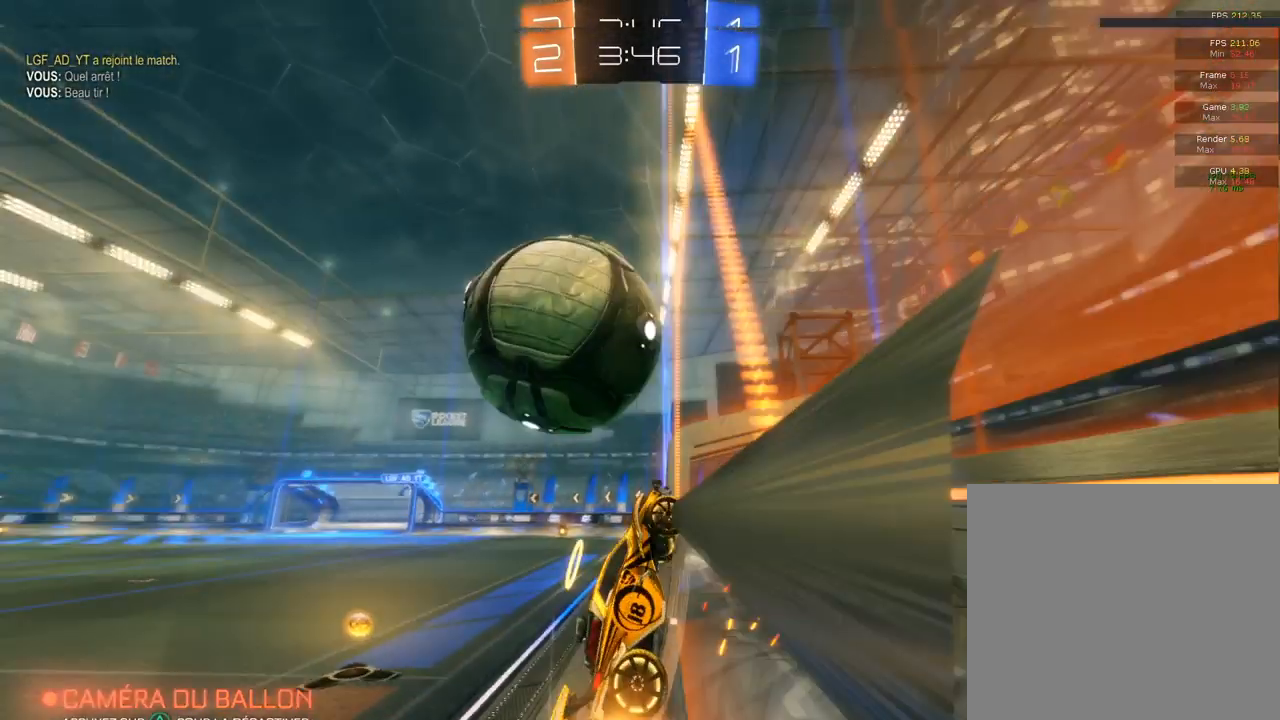
{"buttons": ["R1"], "left_stick": "up-right", "right_stick": "center", "events": [[67, "CIRCLE", "up"], [67, "L2", "down"], [67, "left_stick", "left"], [117, "CROSS", "down"], [150, "L2", "up"], [150, "R2", "up"], [317, "CROSS", "up"], [317, "R1", "down"], [367, "left_stick", "up-right"]]}
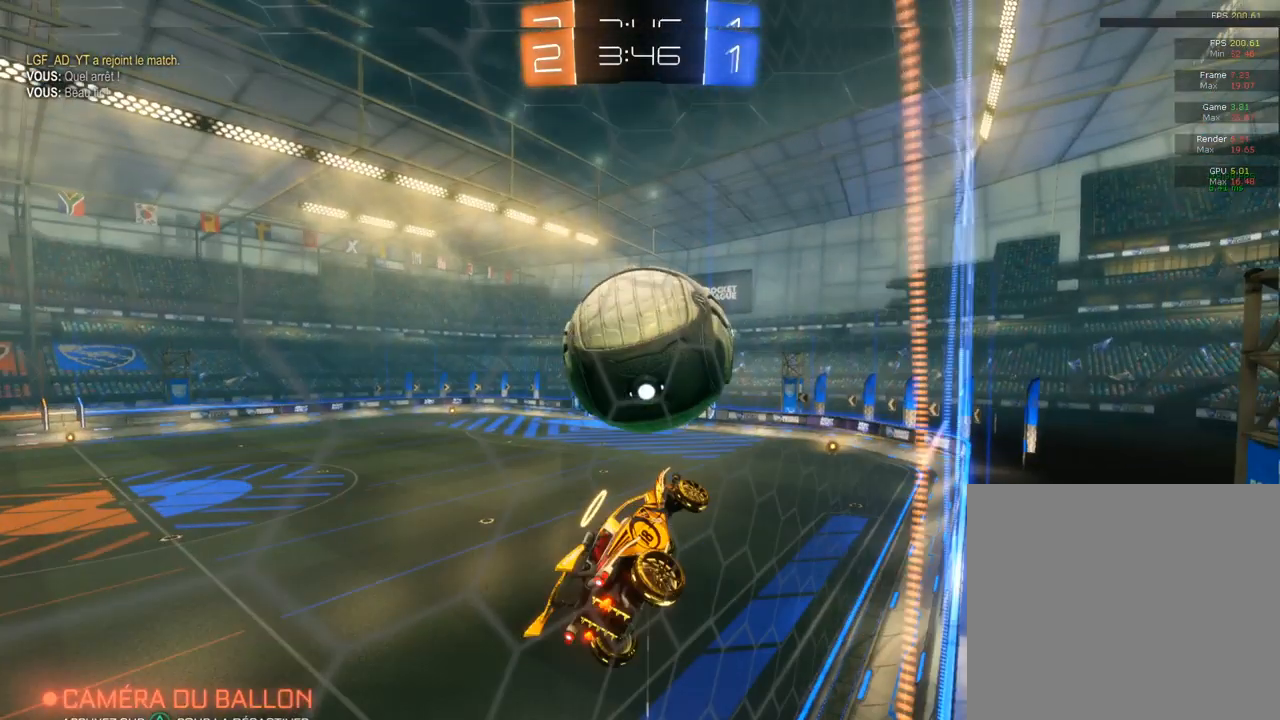
{"buttons": ["CIRCLE", "L1"], "left_stick": "up", "right_stick": "center", "events": [[67, "CIRCLE", "down"], [67, "R1", "up"], [83, "left_stick", "down-right"], [250, "CIRCLE", "up"], [467, "CIRCLE", "down"], [467, "L1", "down"], [500, "left_stick", "up"]]}
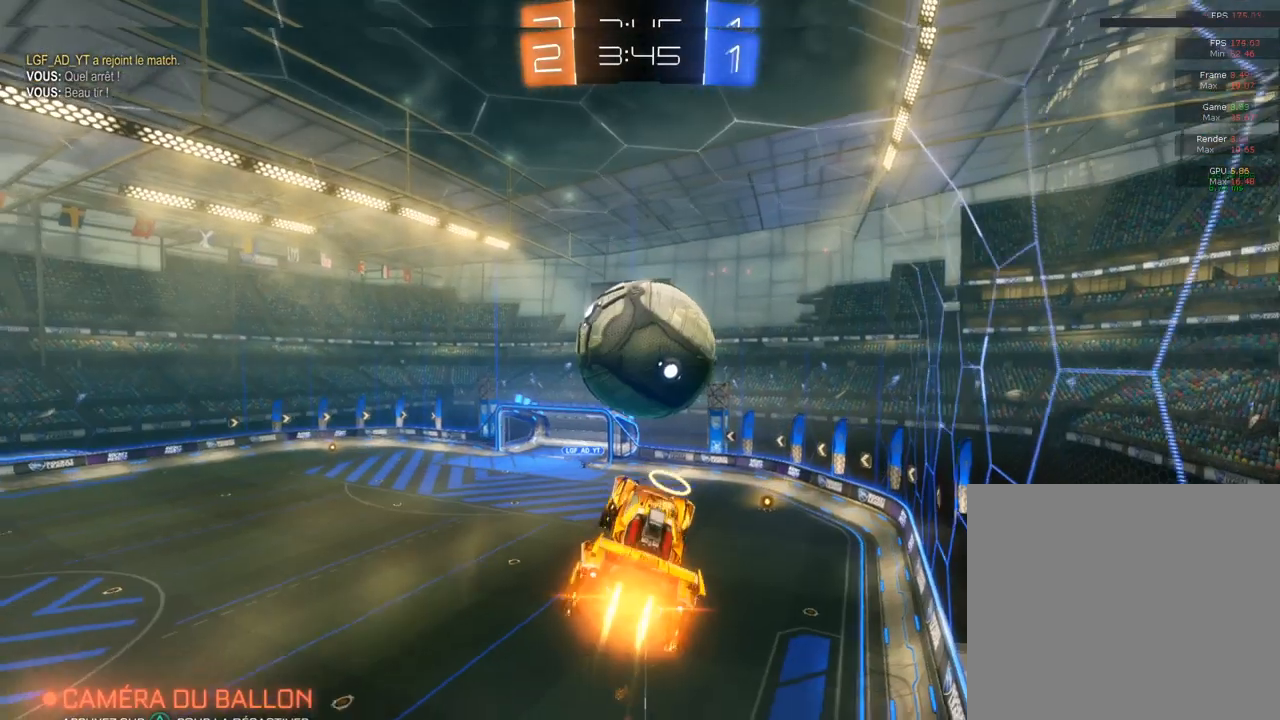
{"buttons": ["CIRCLE", "L1"], "left_stick": "up-left", "right_stick": "center", "events": [[17, "left_stick", "up-left"], [200, "left_stick", "down-right"], [350, "left_stick", "up-left"]]}
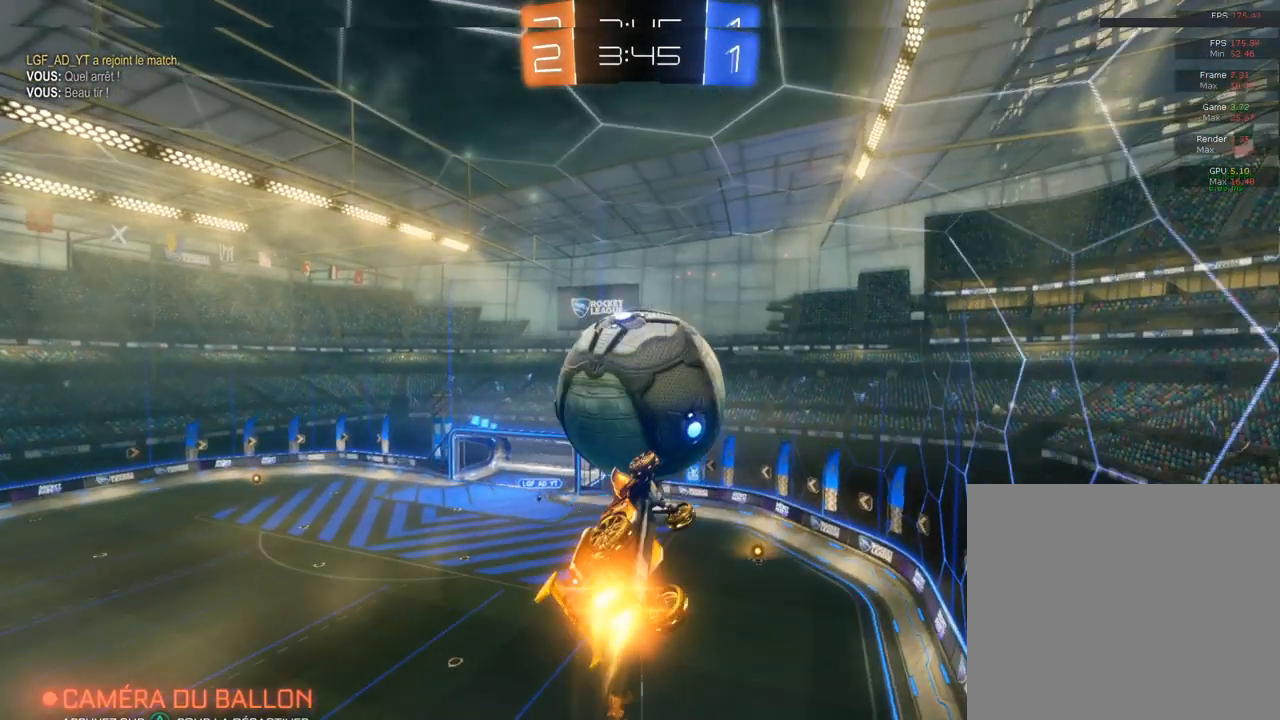
{"buttons": [], "left_stick": "down", "right_stick": "center", "events": [[100, "left_stick", "down-right"], [283, "left_stick", "up-left"], [317, "CIRCLE", "up"], [450, "L1", "up"], [450, "left_stick", "center"], [500, "left_stick", "down"]]}
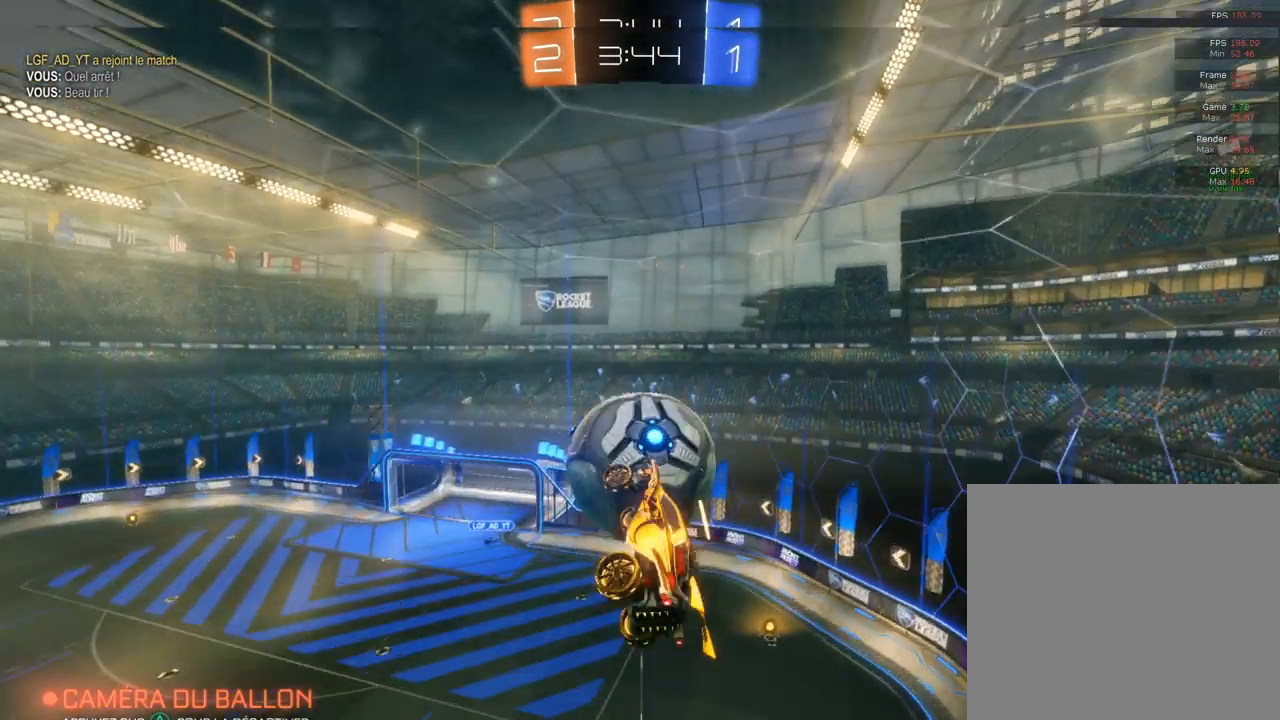
{"buttons": [], "left_stick": "down", "right_stick": "center", "events": [[83, "left_stick", "down-right"], [283, "left_stick", "down"]]}
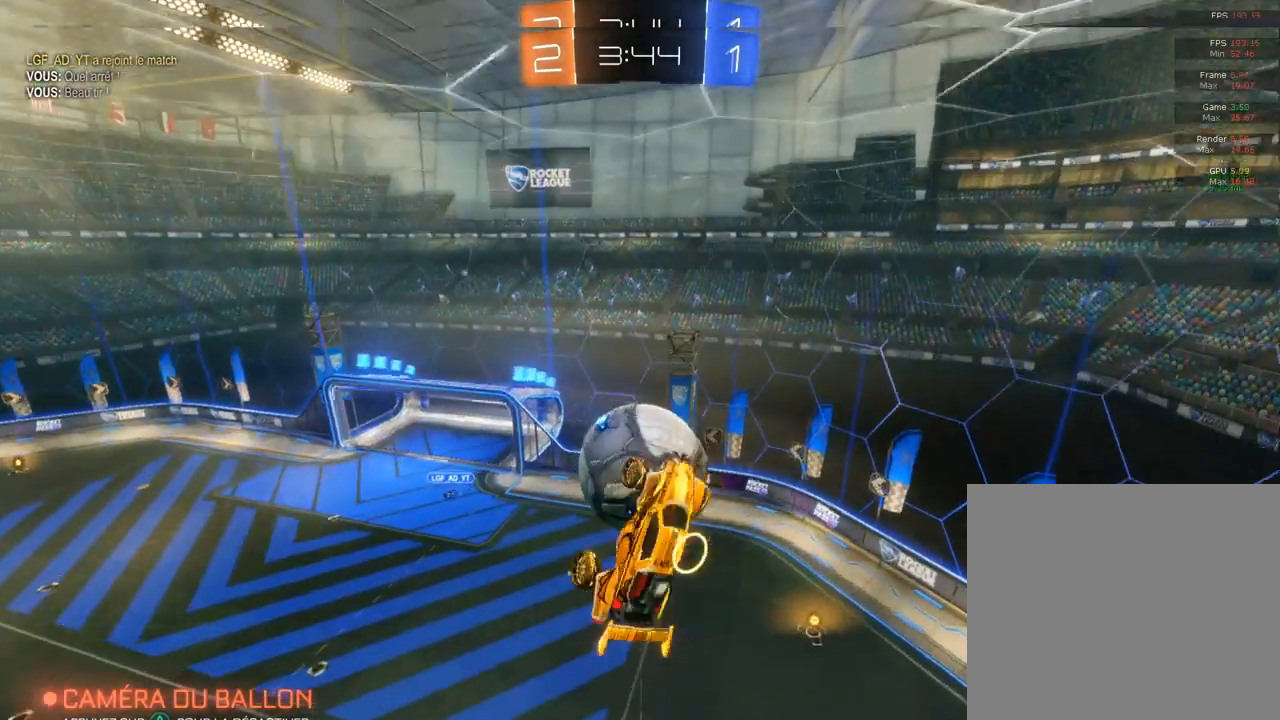
{"buttons": ["CIRCLE"], "left_stick": "center", "right_stick": "center", "events": [[383, "CIRCLE", "down"], [400, "left_stick", "center"]]}
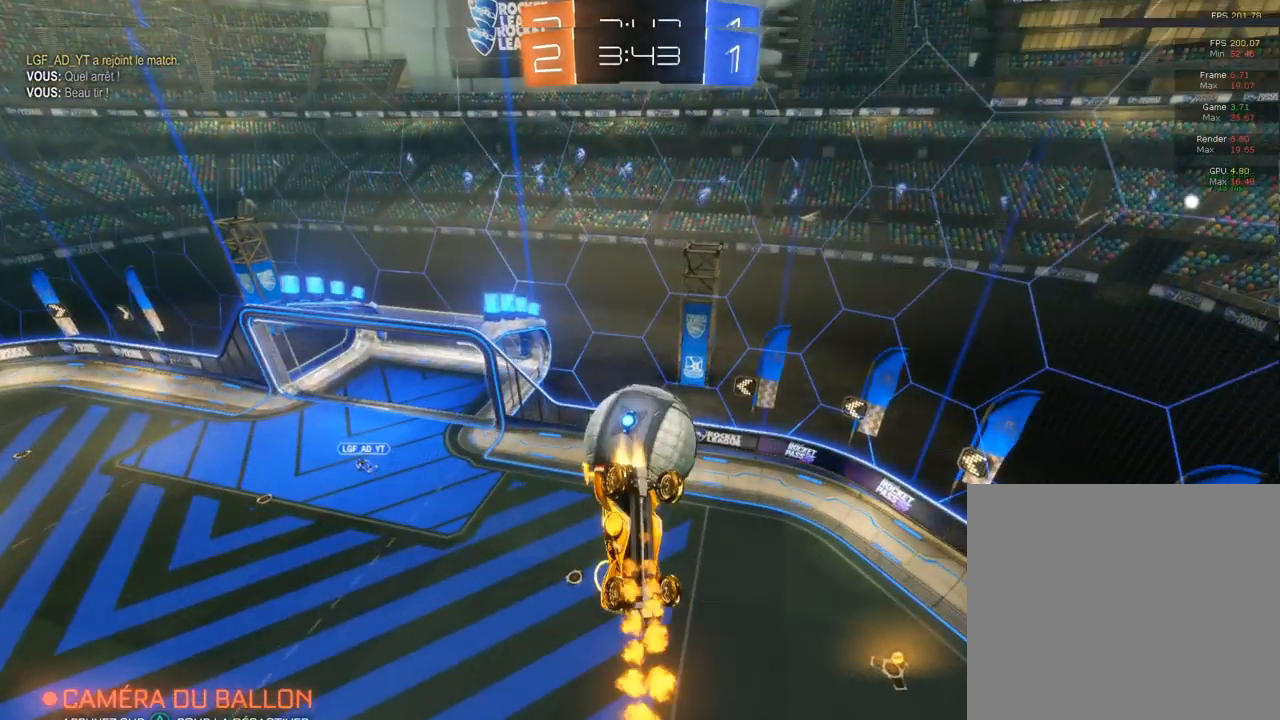
{"buttons": ["L1"], "left_stick": "down", "right_stick": "center", "events": [[117, "CIRCLE", "up"], [117, "left_stick", "right"], [300, "left_stick", "down-right"], [500, "L1", "down"], [500, "left_stick", "down"]]}
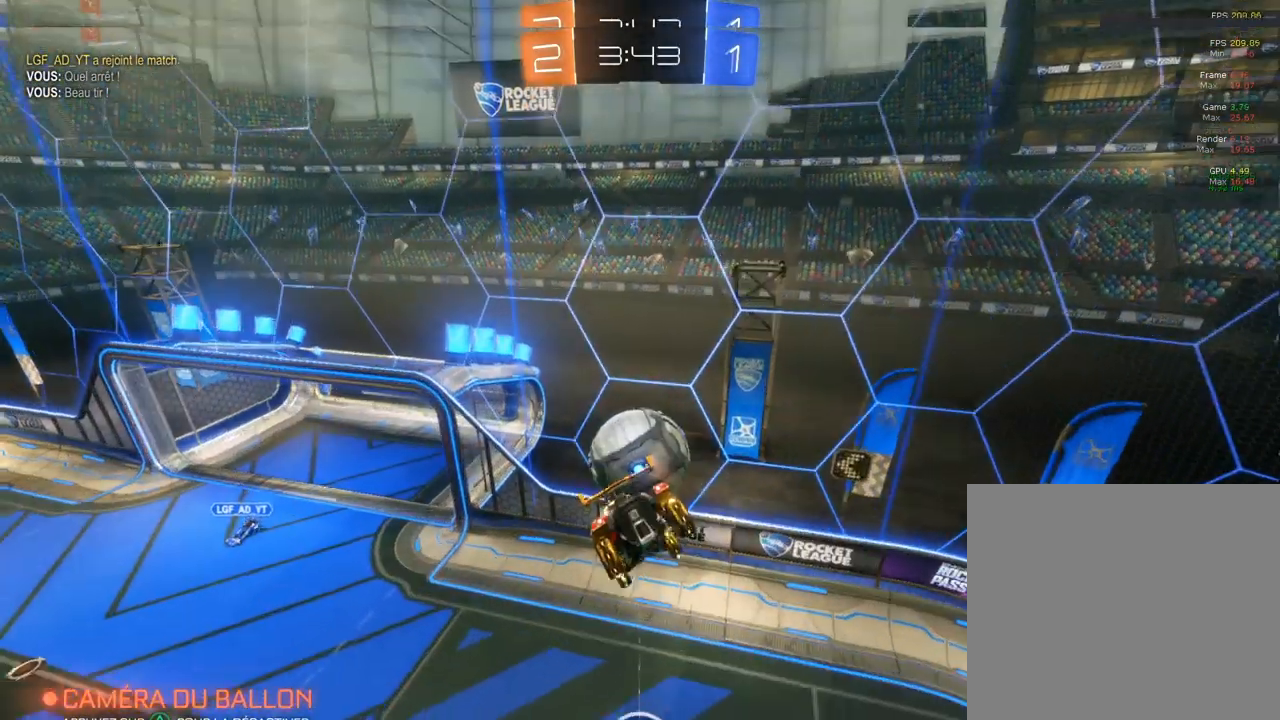
{"buttons": ["CIRCLE"], "left_stick": "up-left", "right_stick": "center", "events": [[17, "left_stick", "down-left"], [67, "L1", "up"], [167, "left_stick", "left"], [333, "CIRCLE", "down"], [333, "left_stick", "up-left"]]}
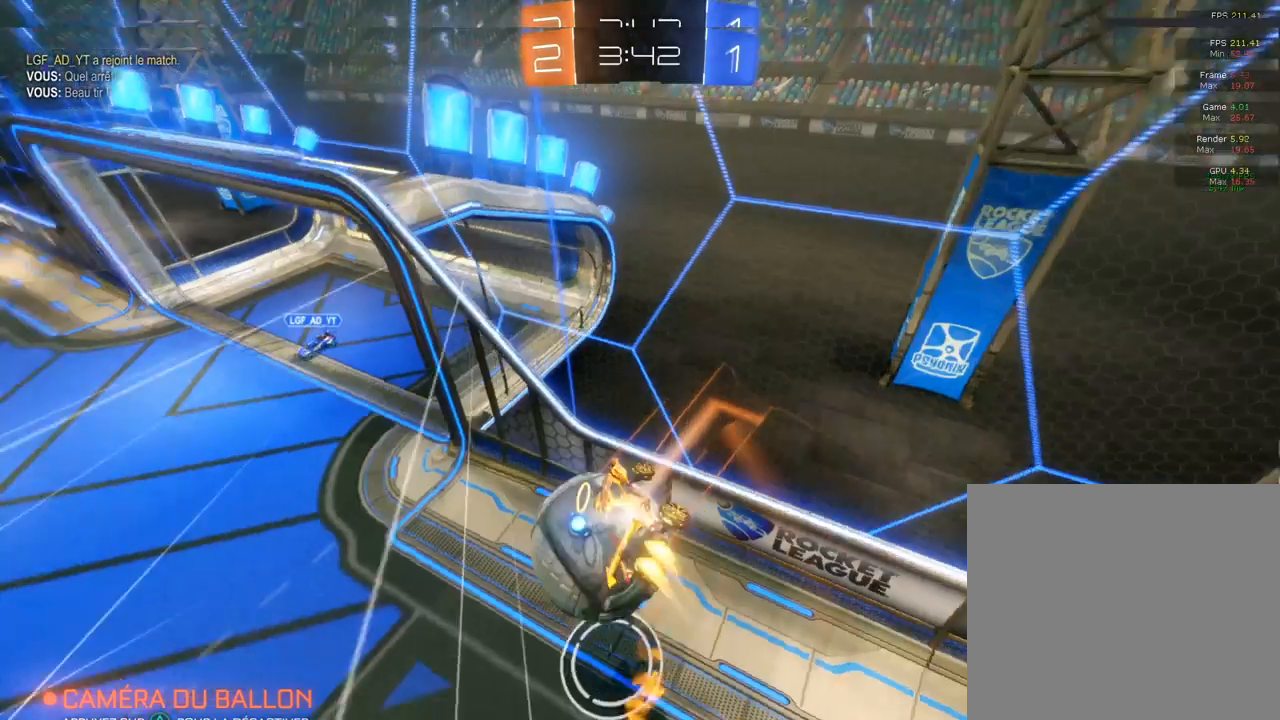
{"buttons": ["CIRCLE"], "left_stick": "left", "right_stick": "center", "events": [[67, "left_stick", "center"], [333, "left_stick", "left"]]}
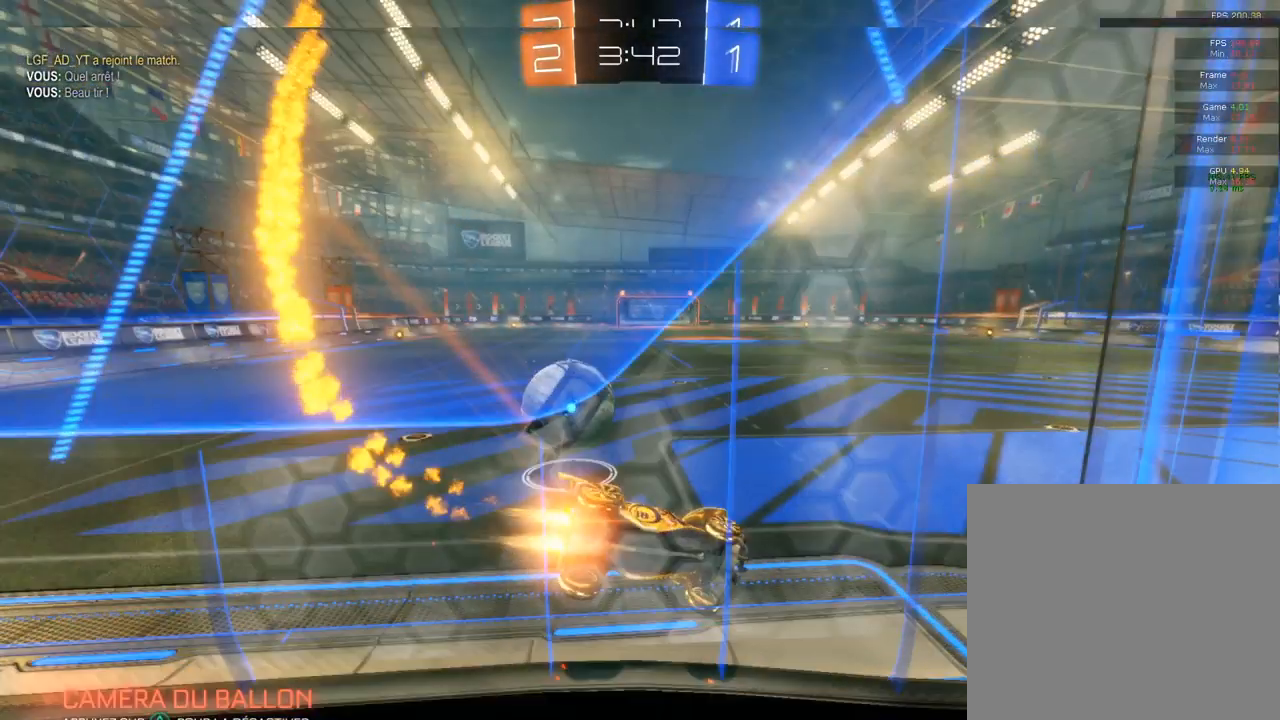
{"buttons": ["CIRCLE"], "left_stick": "center", "right_stick": "center", "events": [[400, "left_stick", "center"]]}
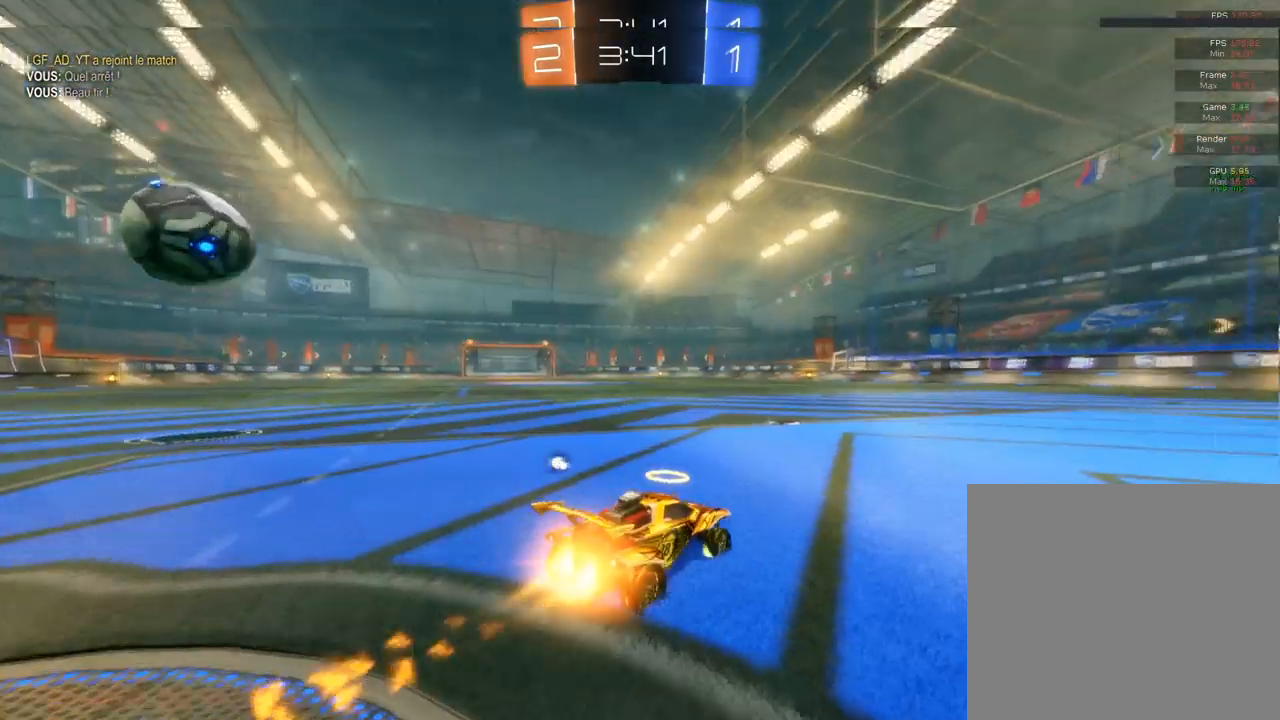
{"buttons": ["CIRCLE"], "left_stick": "left", "right_stick": "center", "events": [[50, "left_stick", "right"], [317, "left_stick", "left"]]}
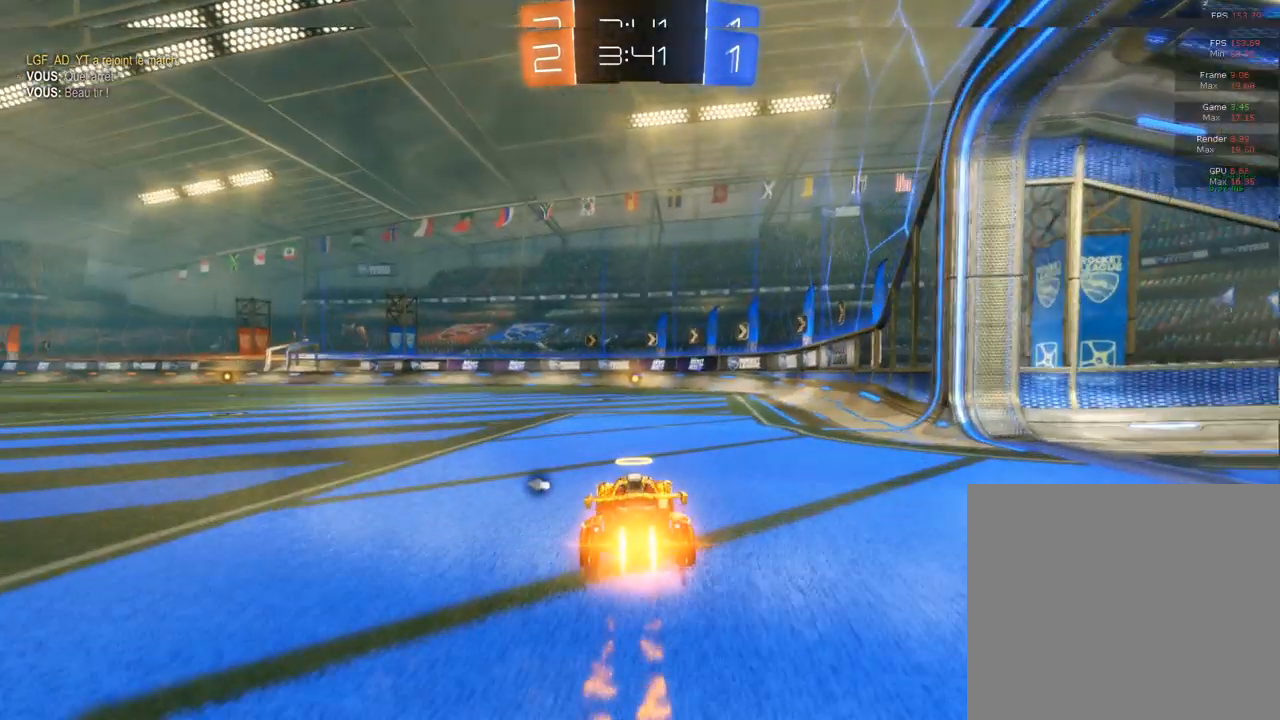
{"buttons": ["CIRCLE"], "left_stick": "left", "right_stick": "center", "events": [[300, "TRIANGLE", "down"], [350, "TRIANGLE", "up"]]}